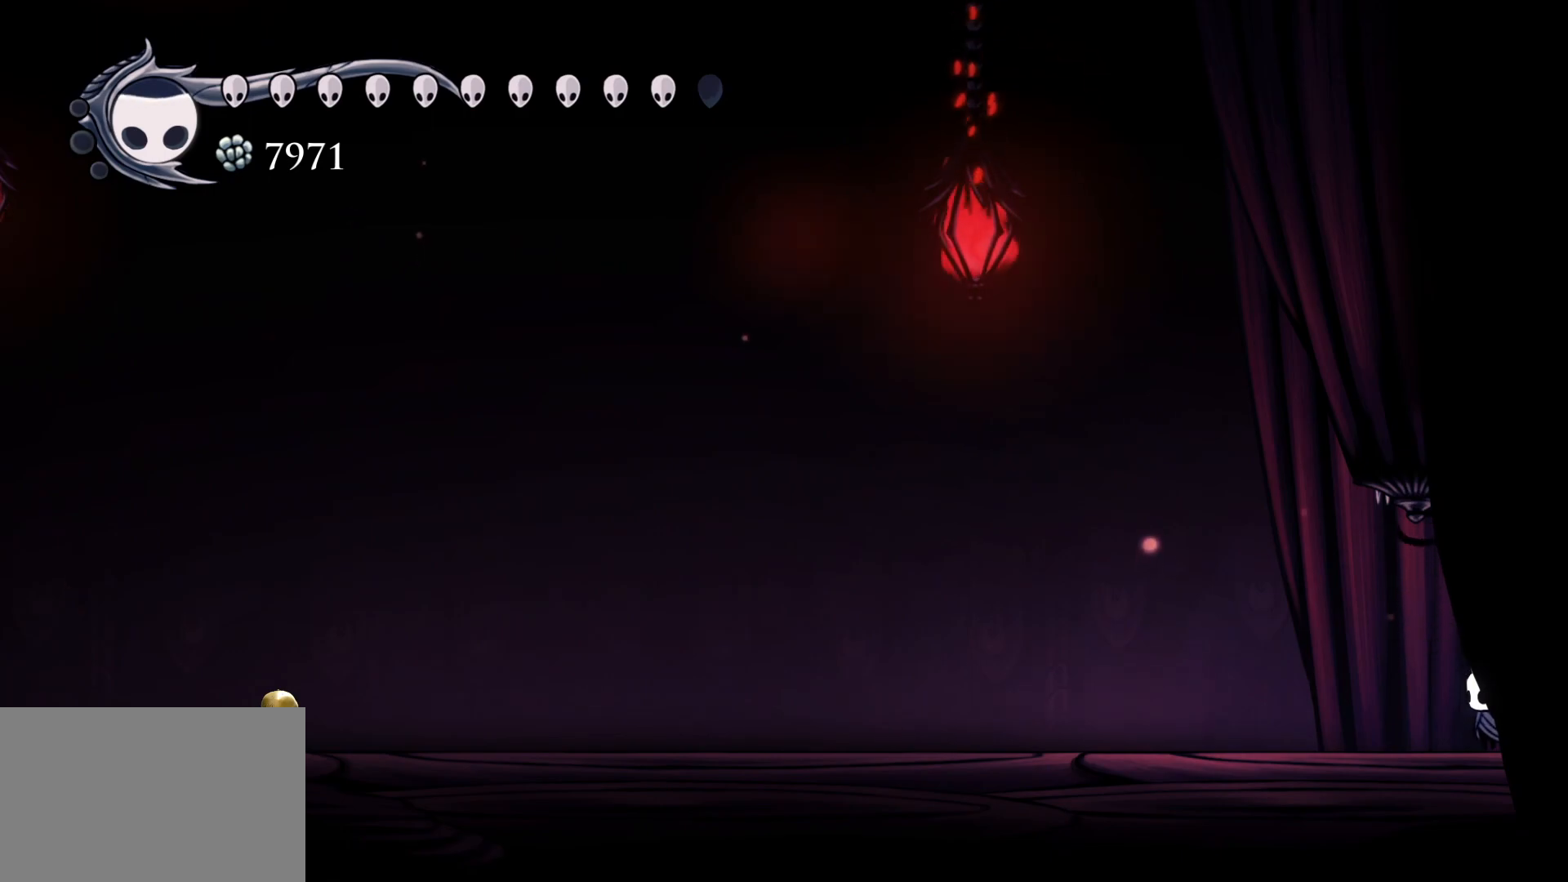
Gameplay with keyboard and mouse; each line is a JSON object with the keys and mouse buttons held at the frame after it. "events" lists presses ("down") and releases ("up") of "1", "2", "3", "4", "5", "a", "alt", "c", "ctrl", "d", "e", "f", "q", "r", "s", "shift", "space", "tab", "v", "w", "x", "z", "mouse_left", "mouse_middle", "mouse_right", "mouse_wheel_up" and "mouse_wheel_down" between this image and that frame as [ms after this image, input, new state], when the widget could be followed in between. "mouse_left", "mouse_middle", "mouse_right", "mouse_wheel_up", "mouse_wheel_down" = the "left", "middle", "right", "wheel_up", "wheel_down" buttons of the "mouse" list. No other keys are recorded. Mouse movement is not recorded.
{"keys": [], "mouse": [], "events": [[200, "tab", "down"], [350, "tab", "up"]]}
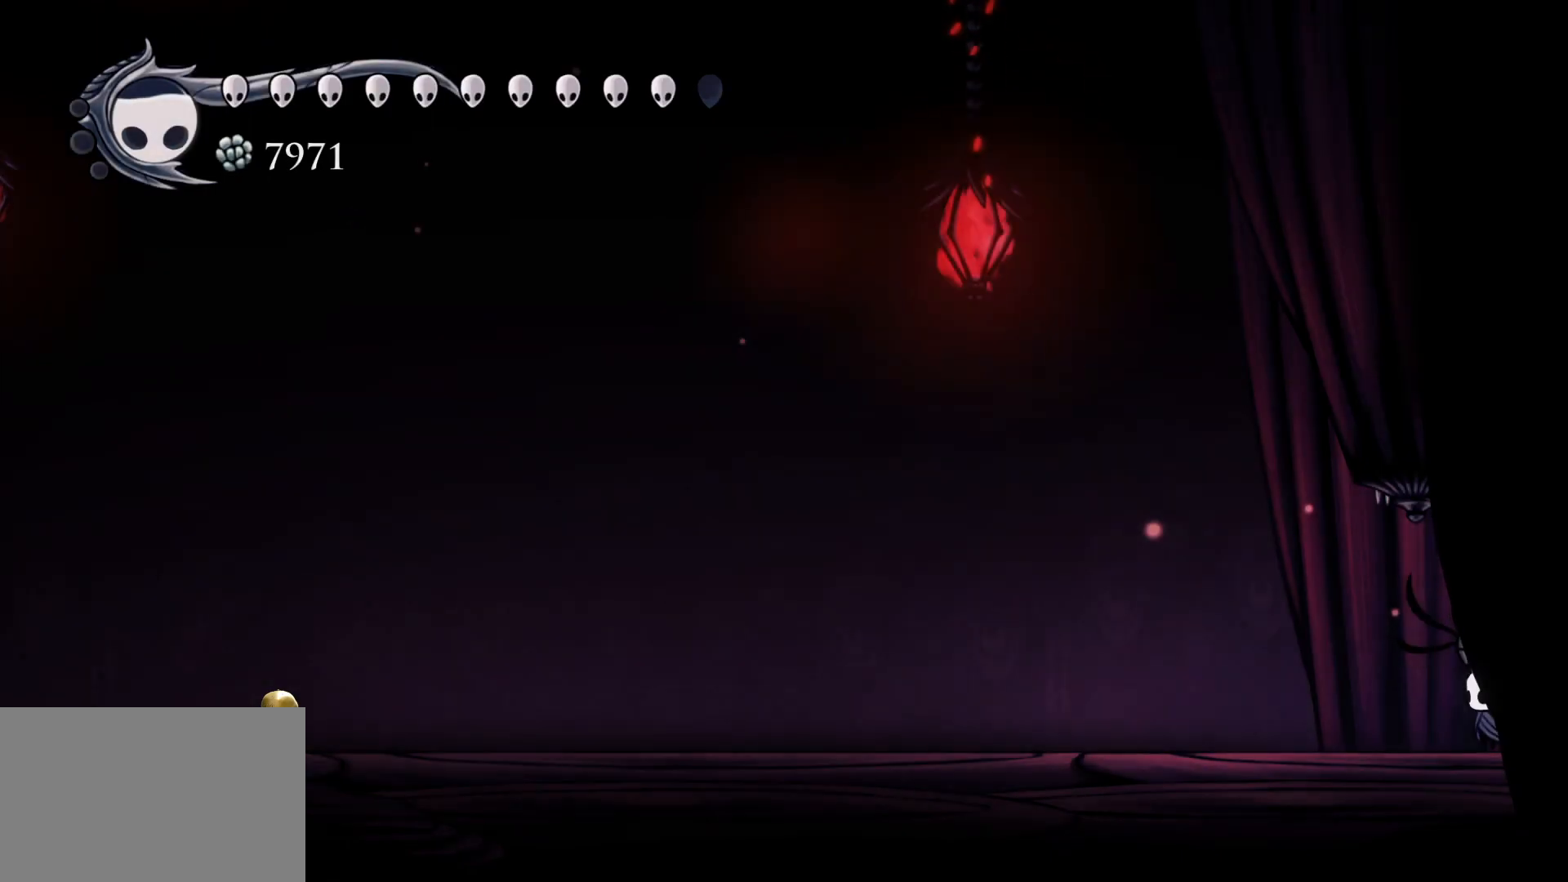
{"keys": ["tab"], "mouse": [], "events": [[450, "tab", "down"]]}
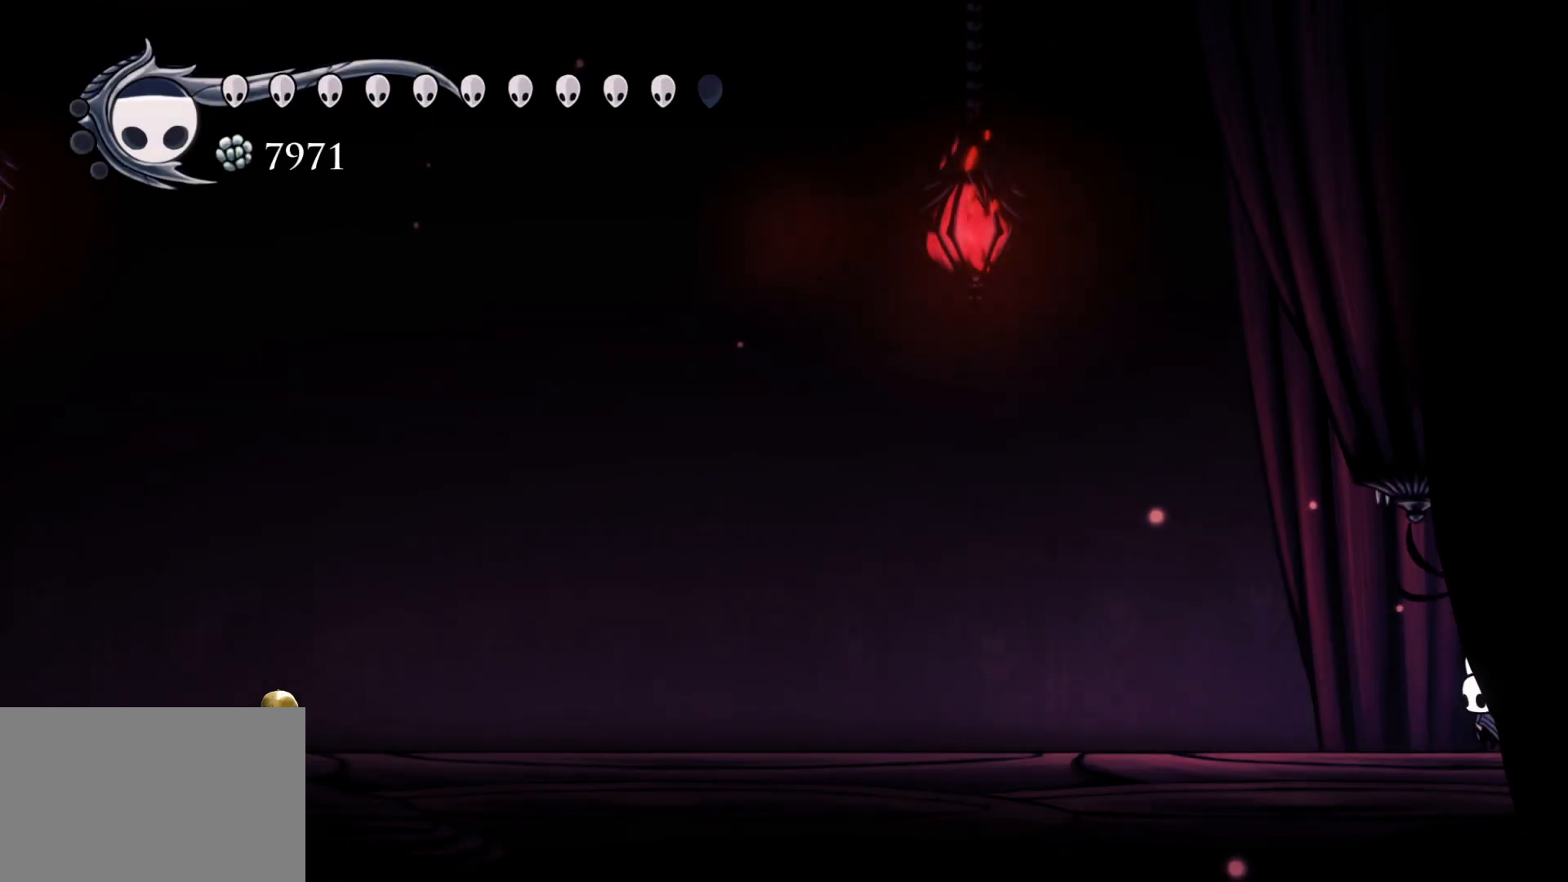
{"keys": [], "mouse": [], "events": [[217, "tab", "up"]]}
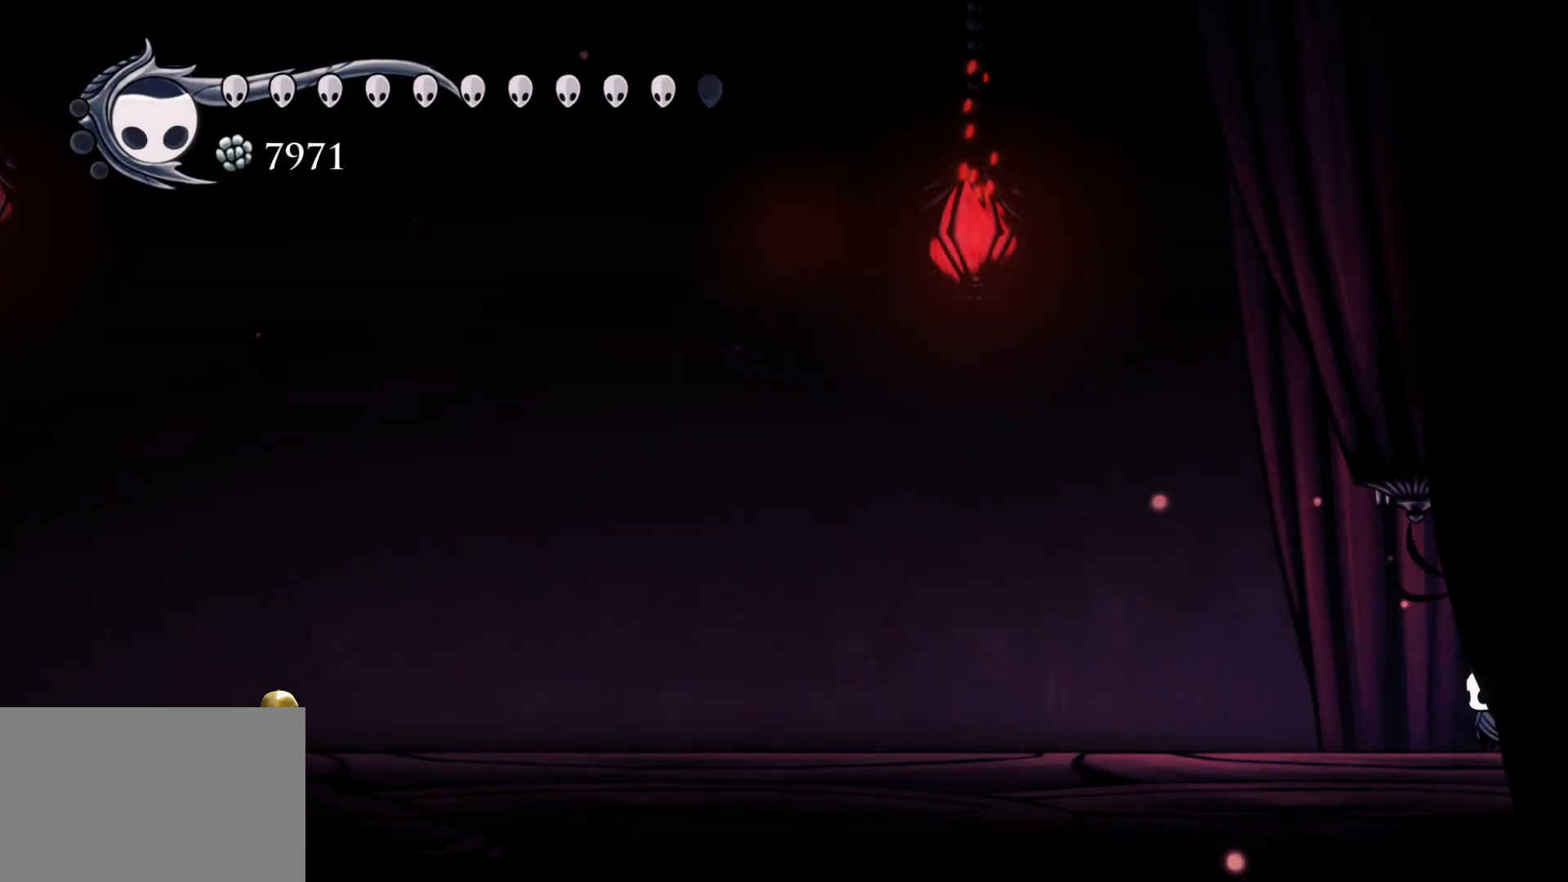
{"keys": [], "mouse": [], "events": []}
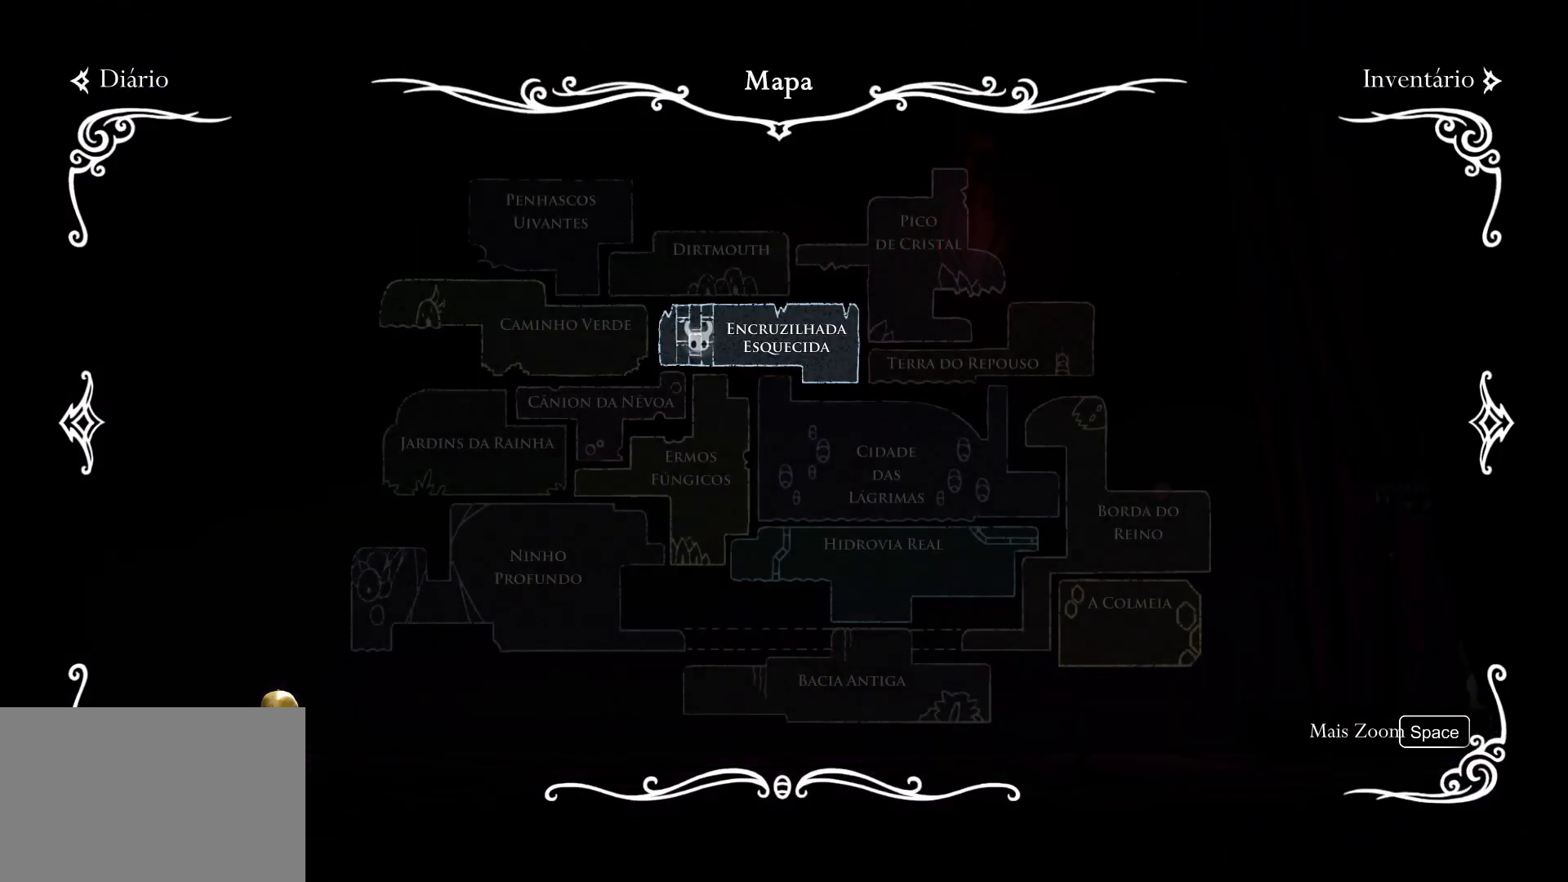
{"keys": [], "mouse": [], "events": [[234, "d", "down"], [334, "d", "up"]]}
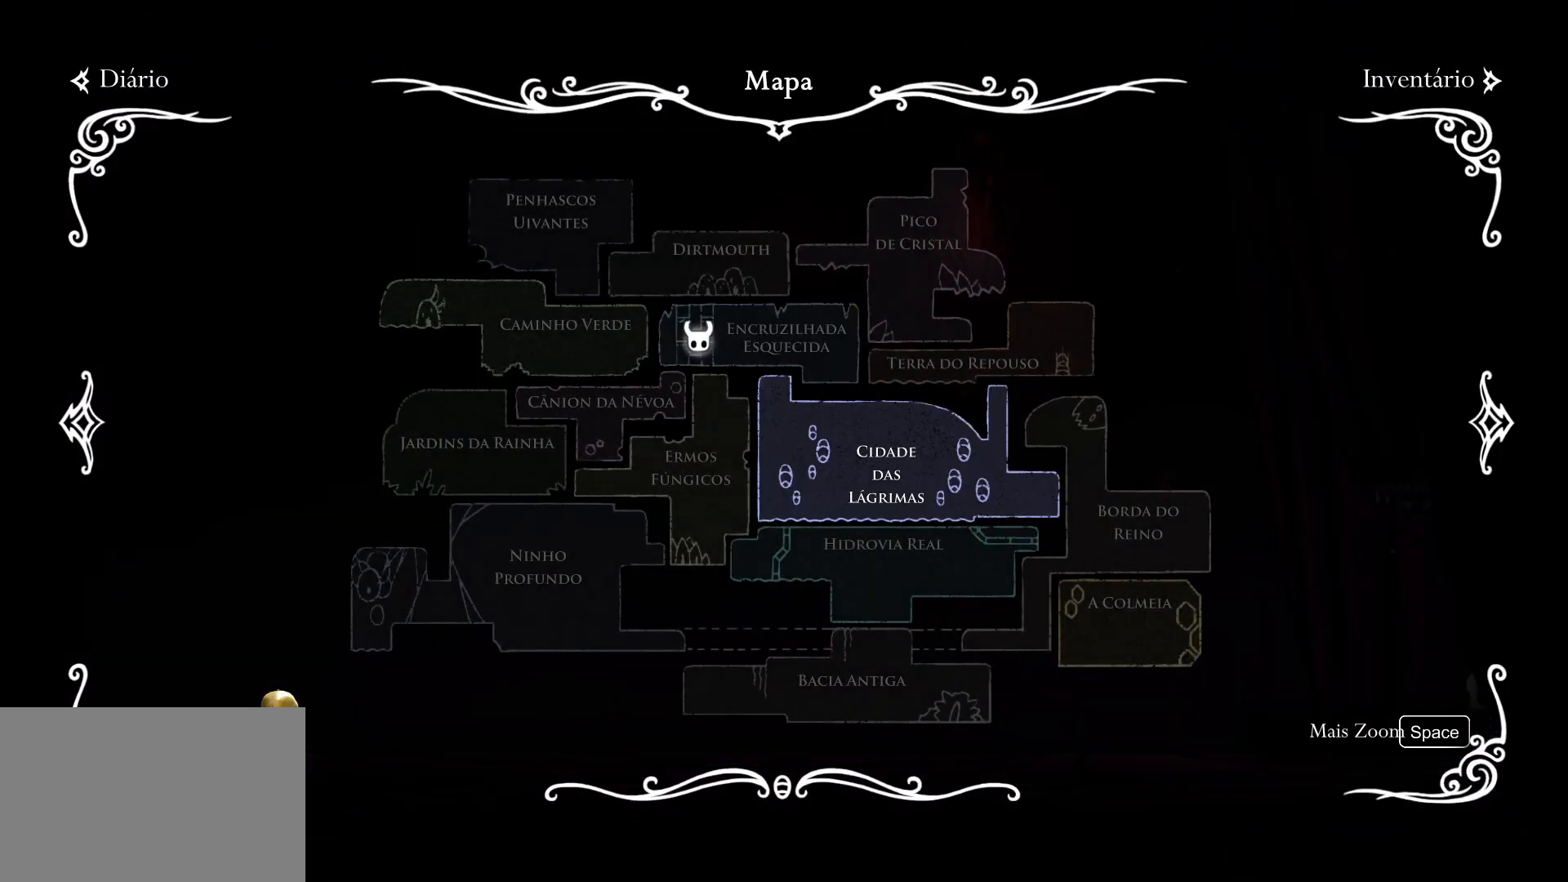
{"keys": [], "mouse": [], "events": [[34, "space", "down"], [167, "space", "up"]]}
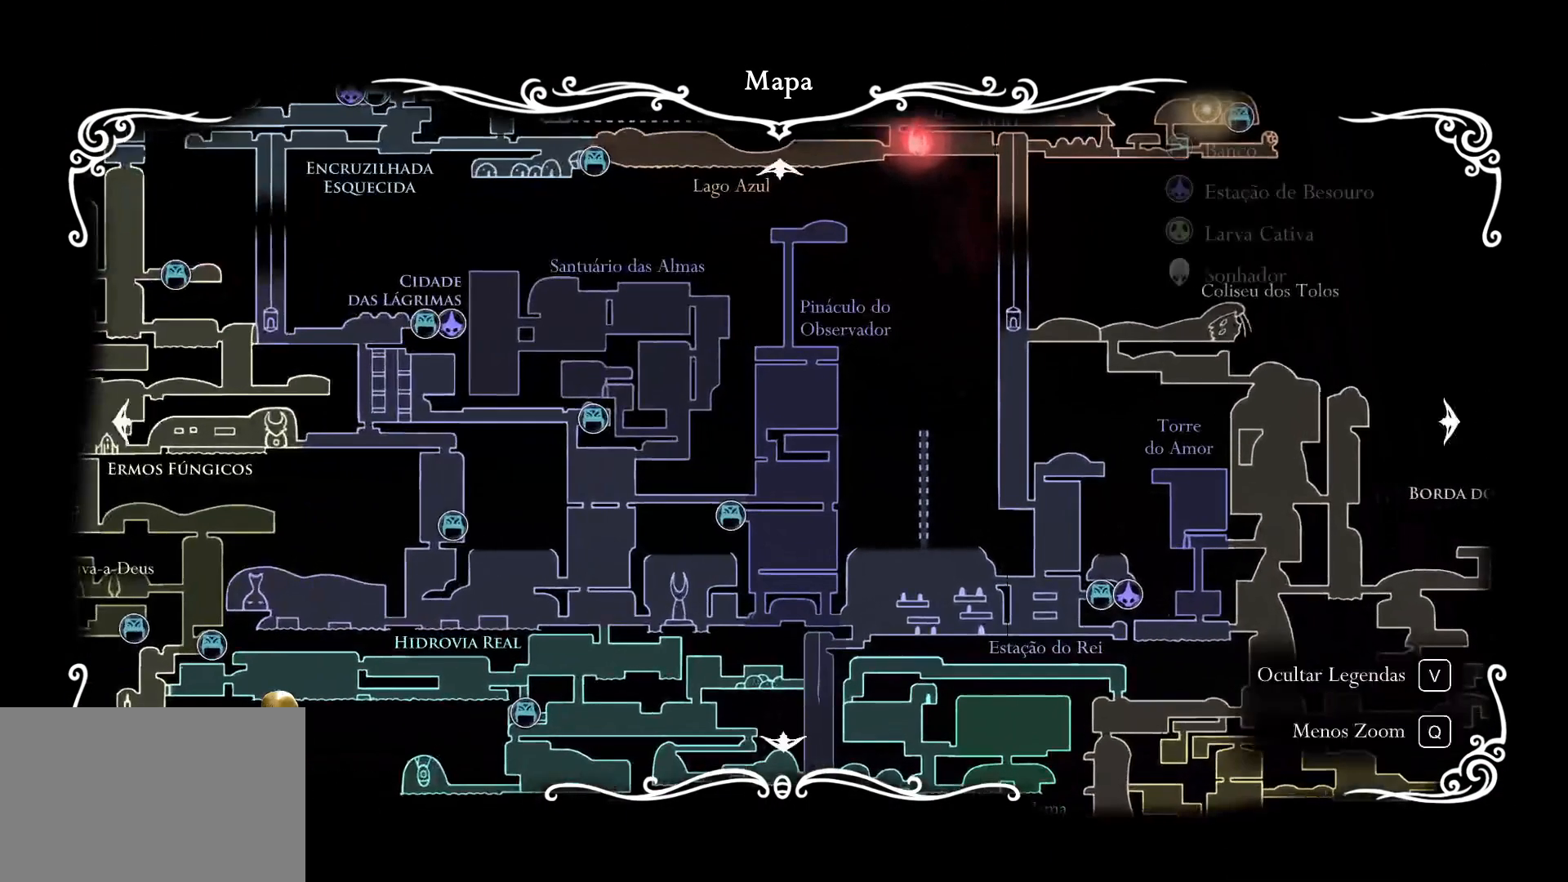
{"keys": ["e"], "mouse": [], "events": [[134, "e", "down"]]}
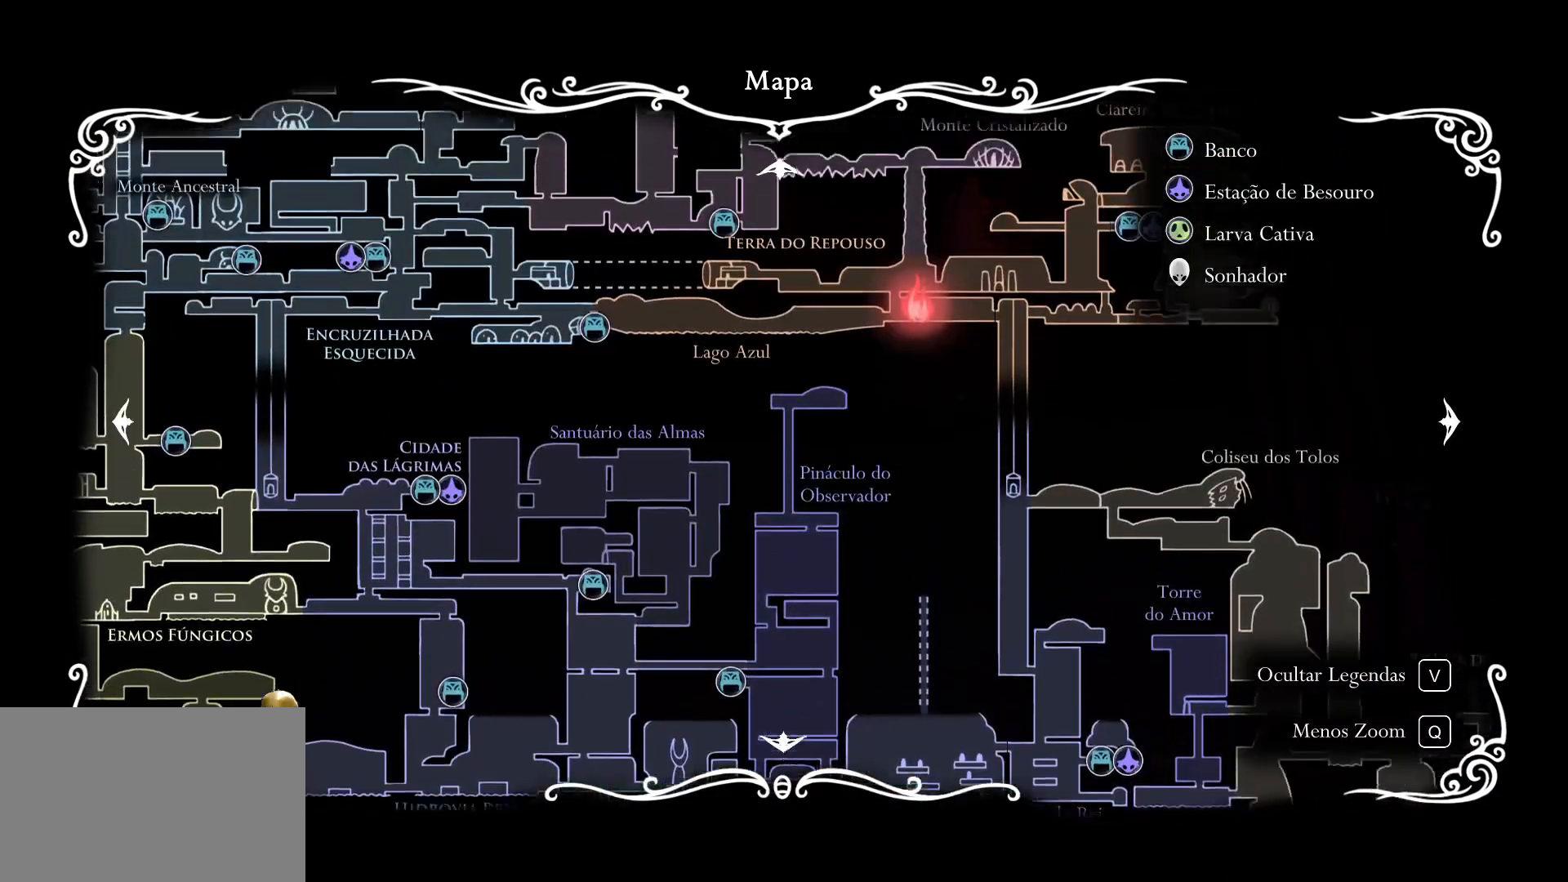
{"keys": ["e", "f"], "mouse": [], "events": [[100, "e", "up"], [284, "f", "down"], [467, "e", "down"]]}
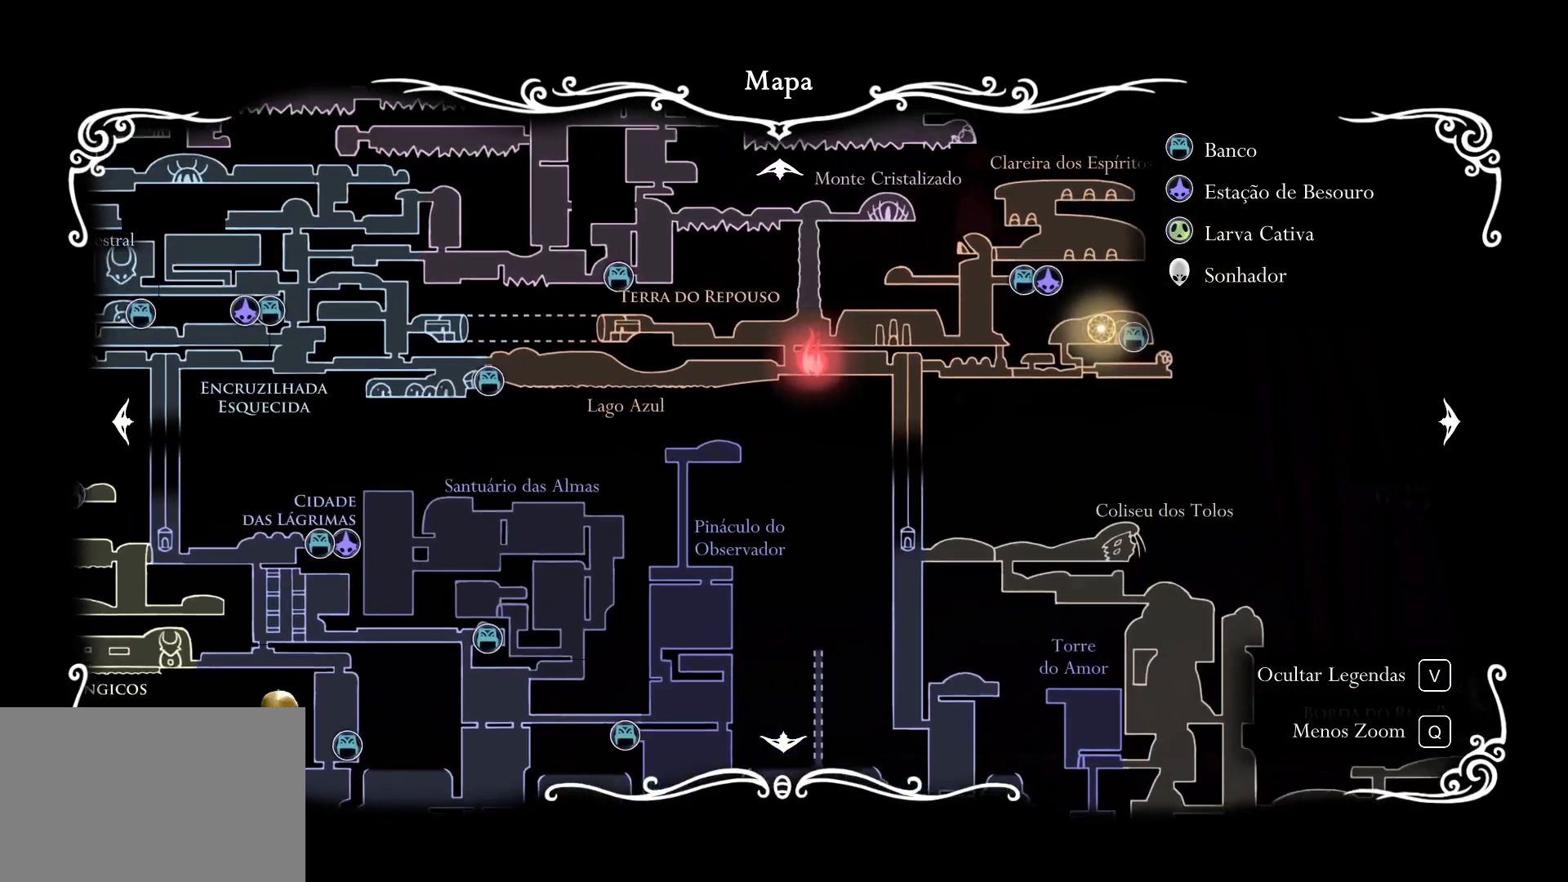
{"keys": [], "mouse": [], "events": [[200, "f", "up"], [250, "e", "up"]]}
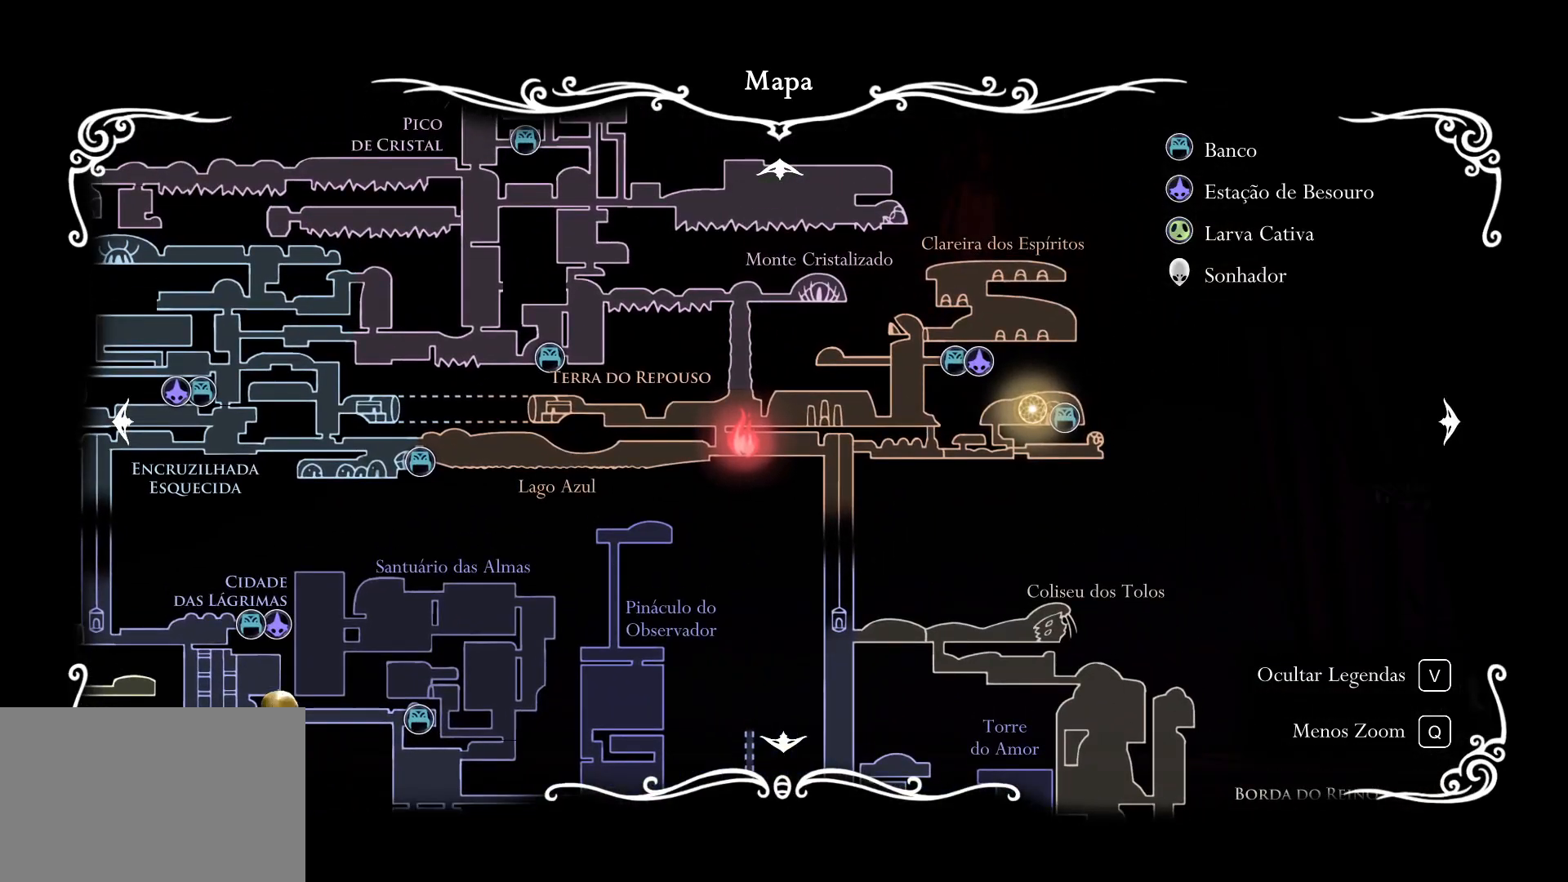
{"keys": [], "mouse": [], "events": []}
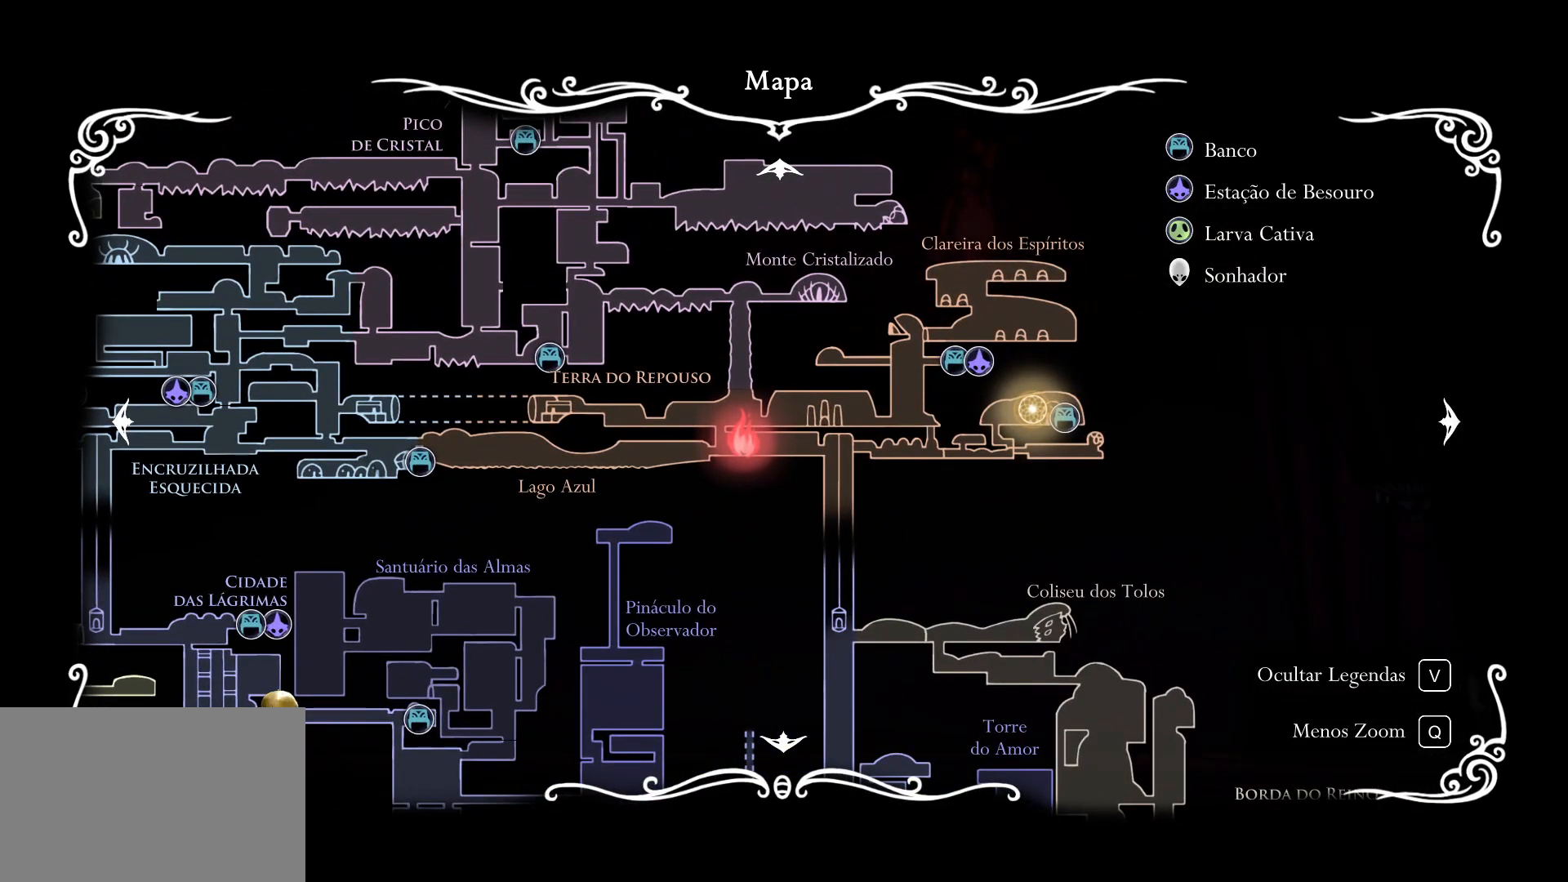
{"keys": [], "mouse": [], "events": []}
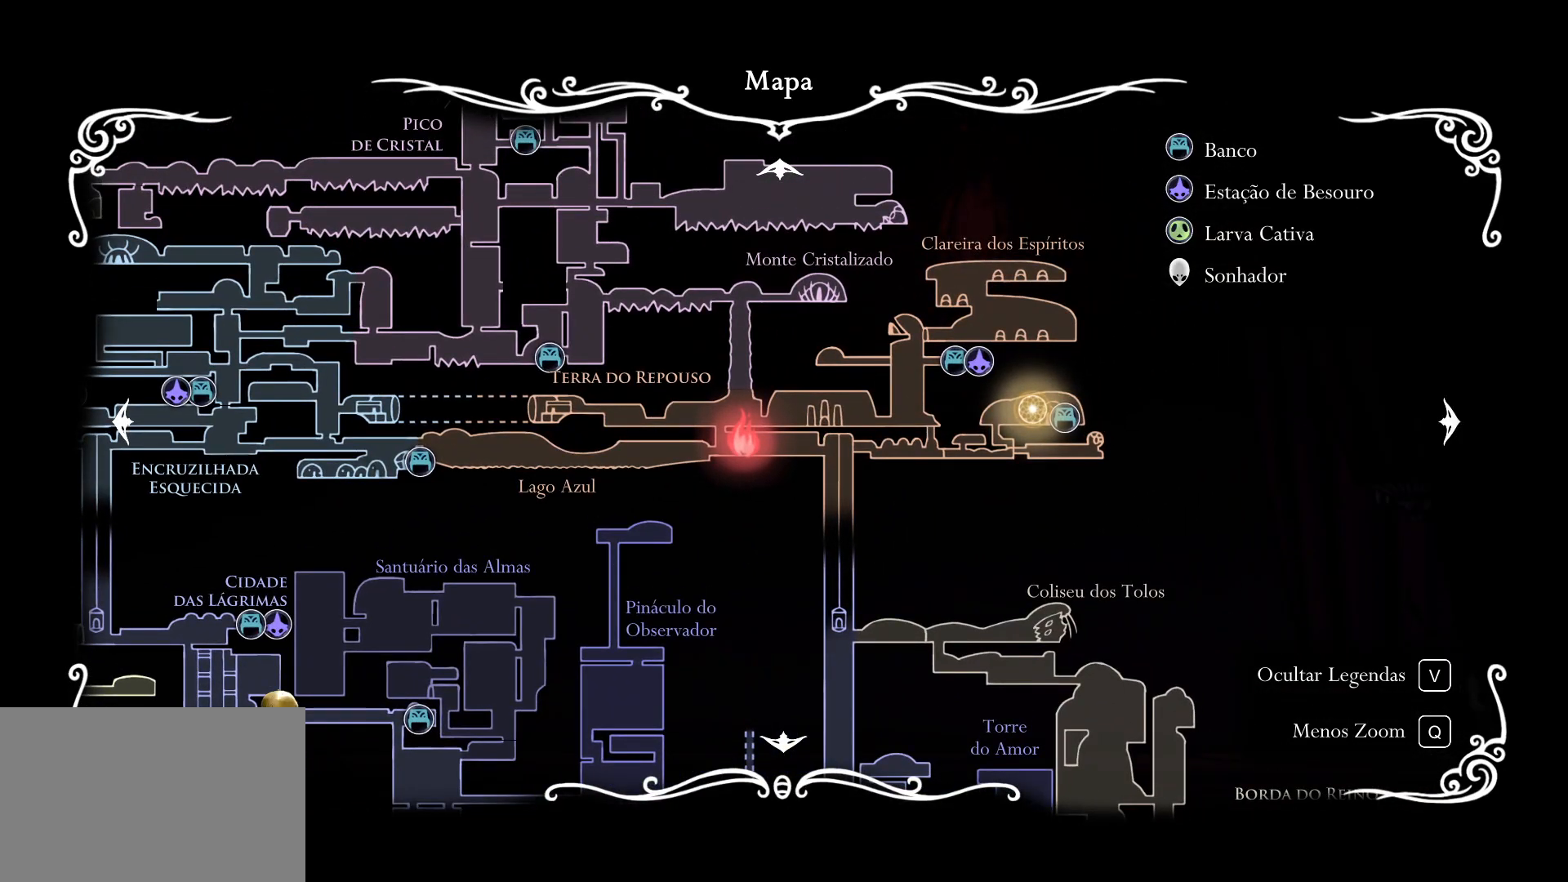
{"keys": [], "mouse": [], "events": []}
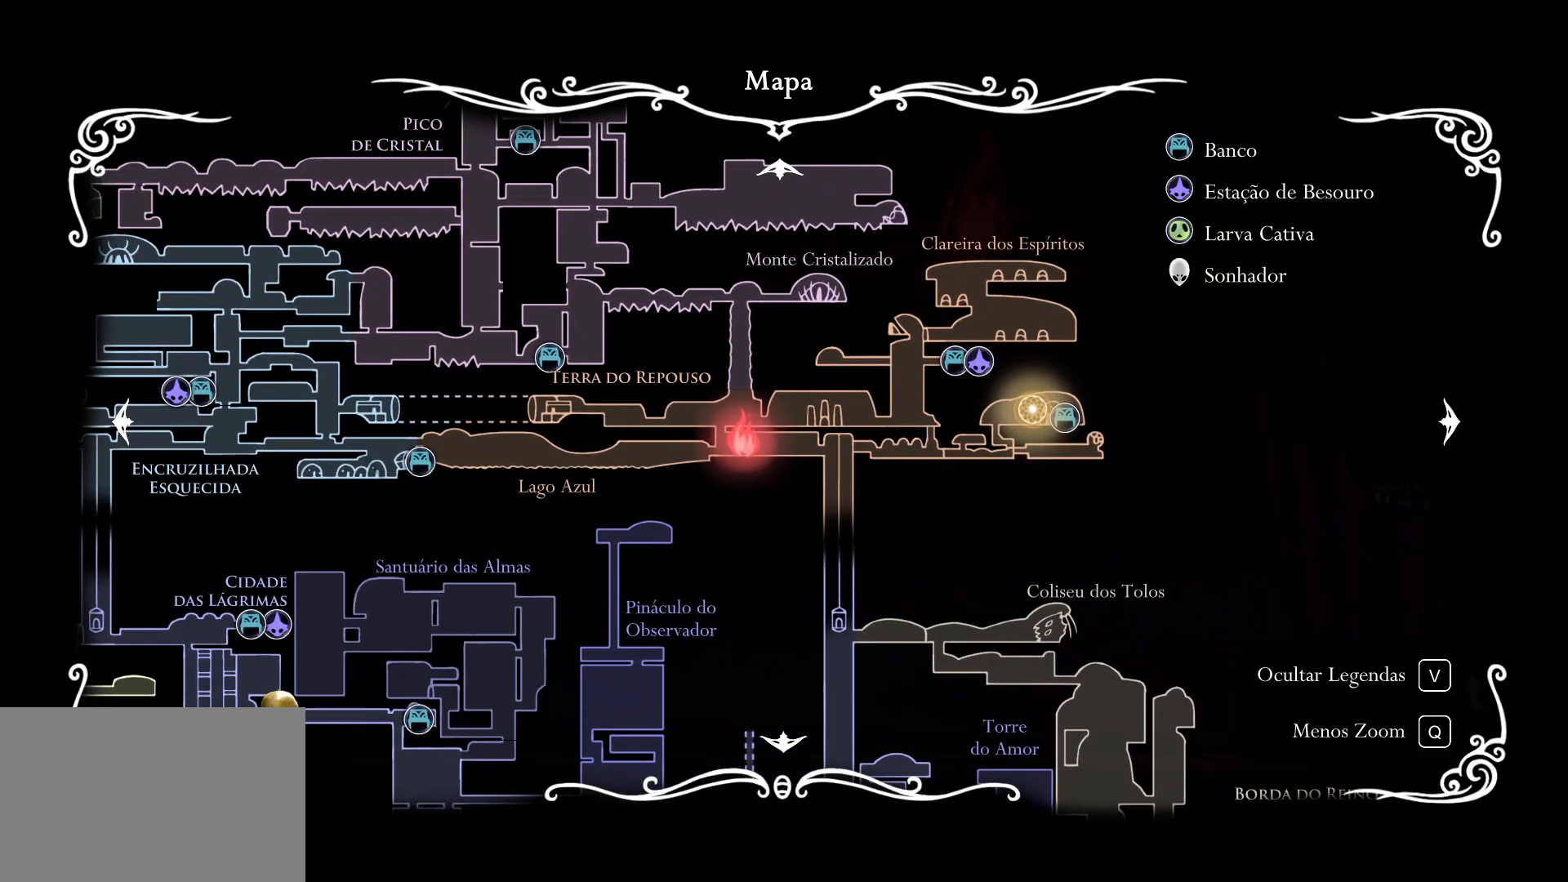
{"keys": [], "mouse": [], "events": []}
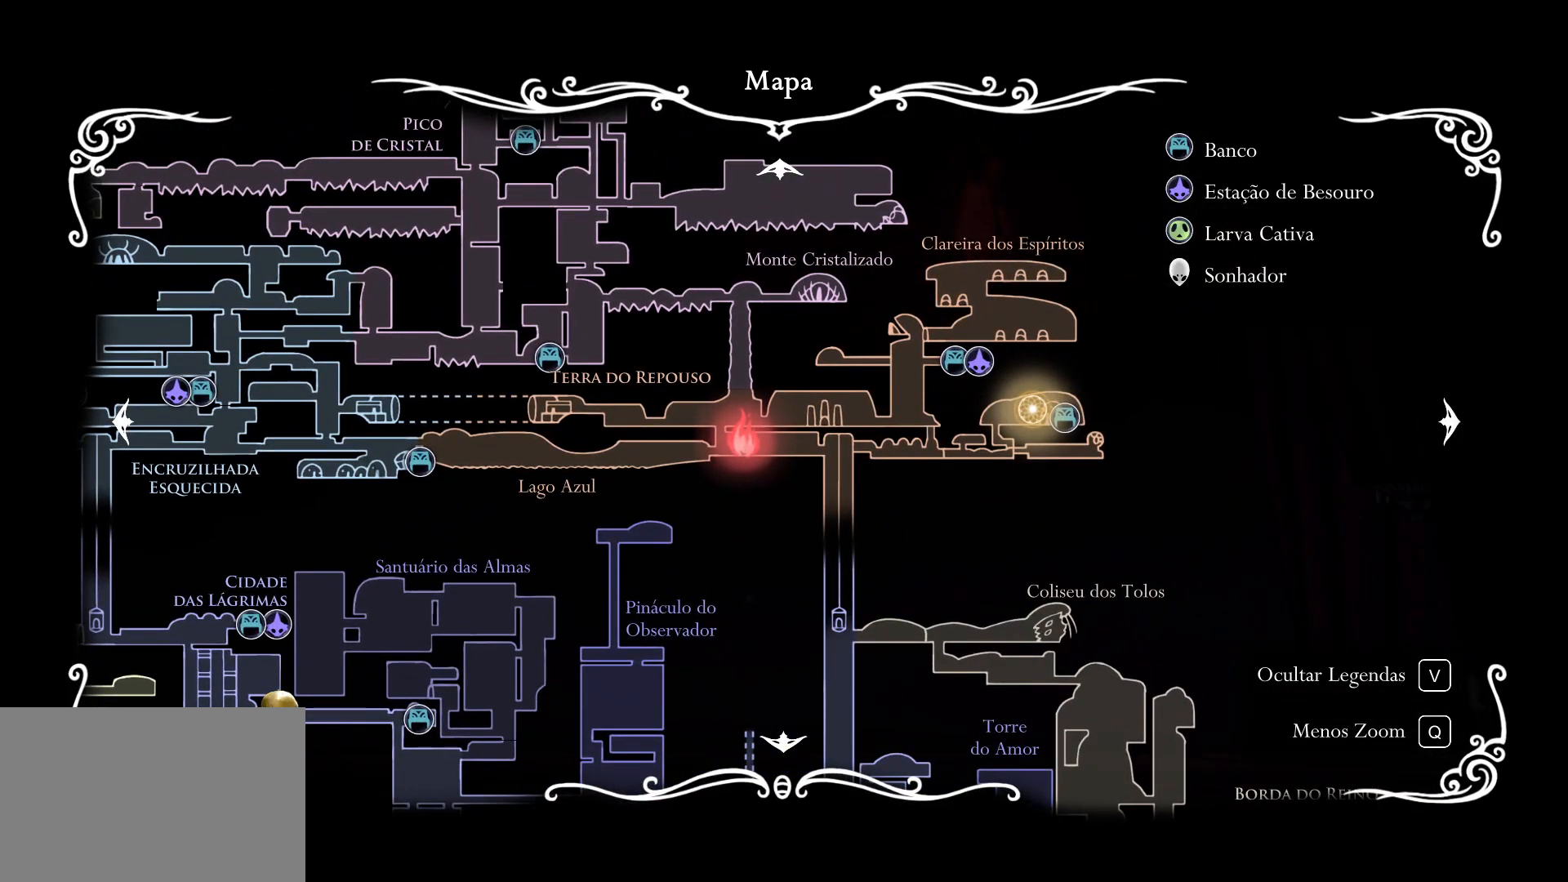
{"keys": [], "mouse": [], "events": []}
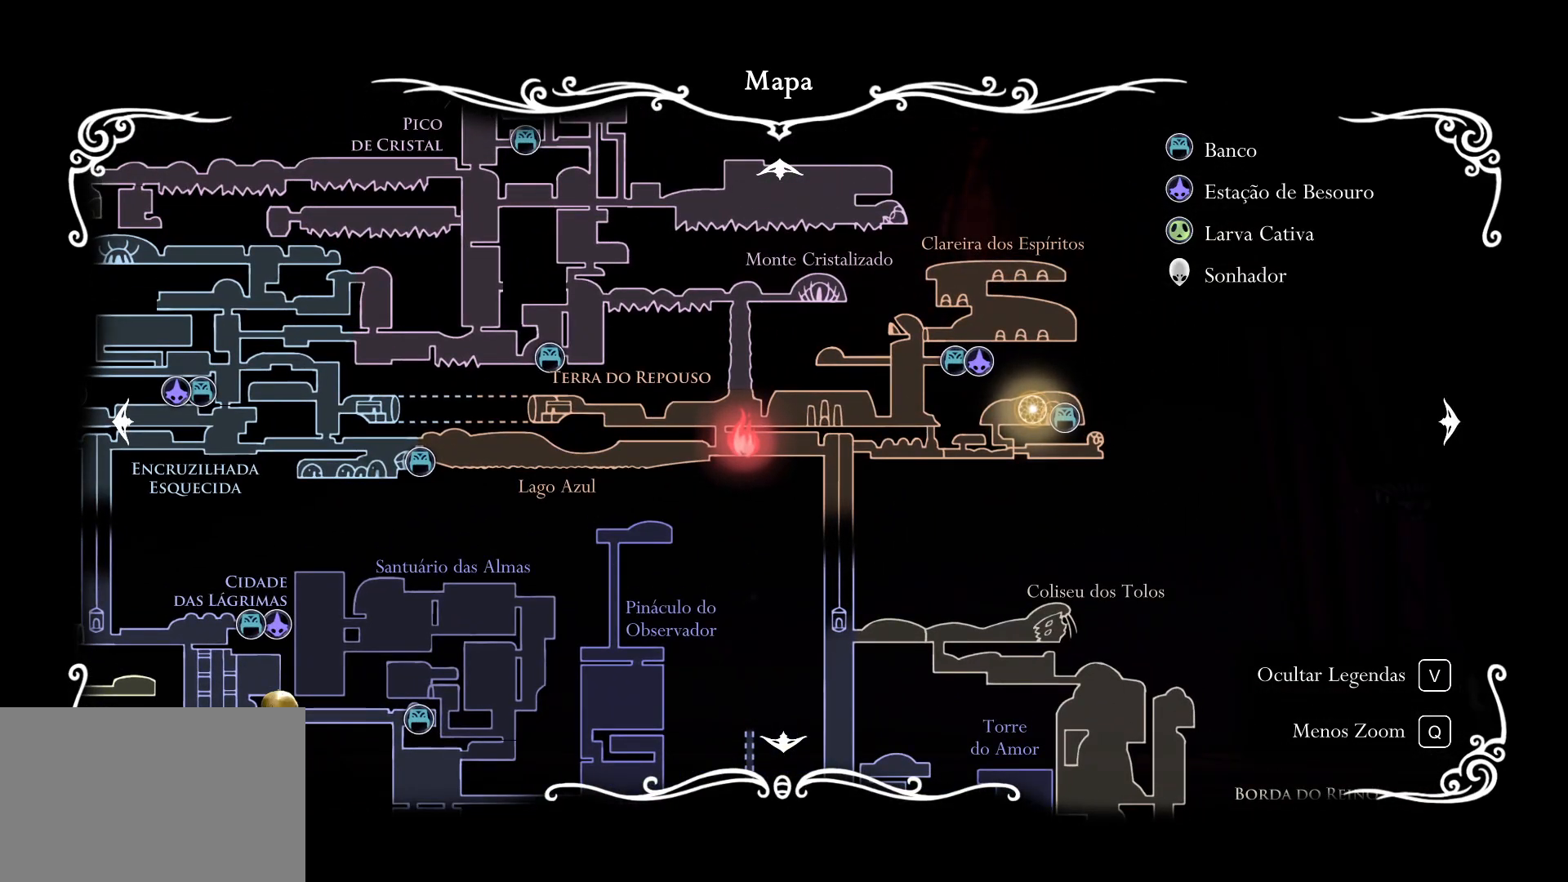
{"keys": ["s"], "mouse": [], "events": [[450, "s", "down"]]}
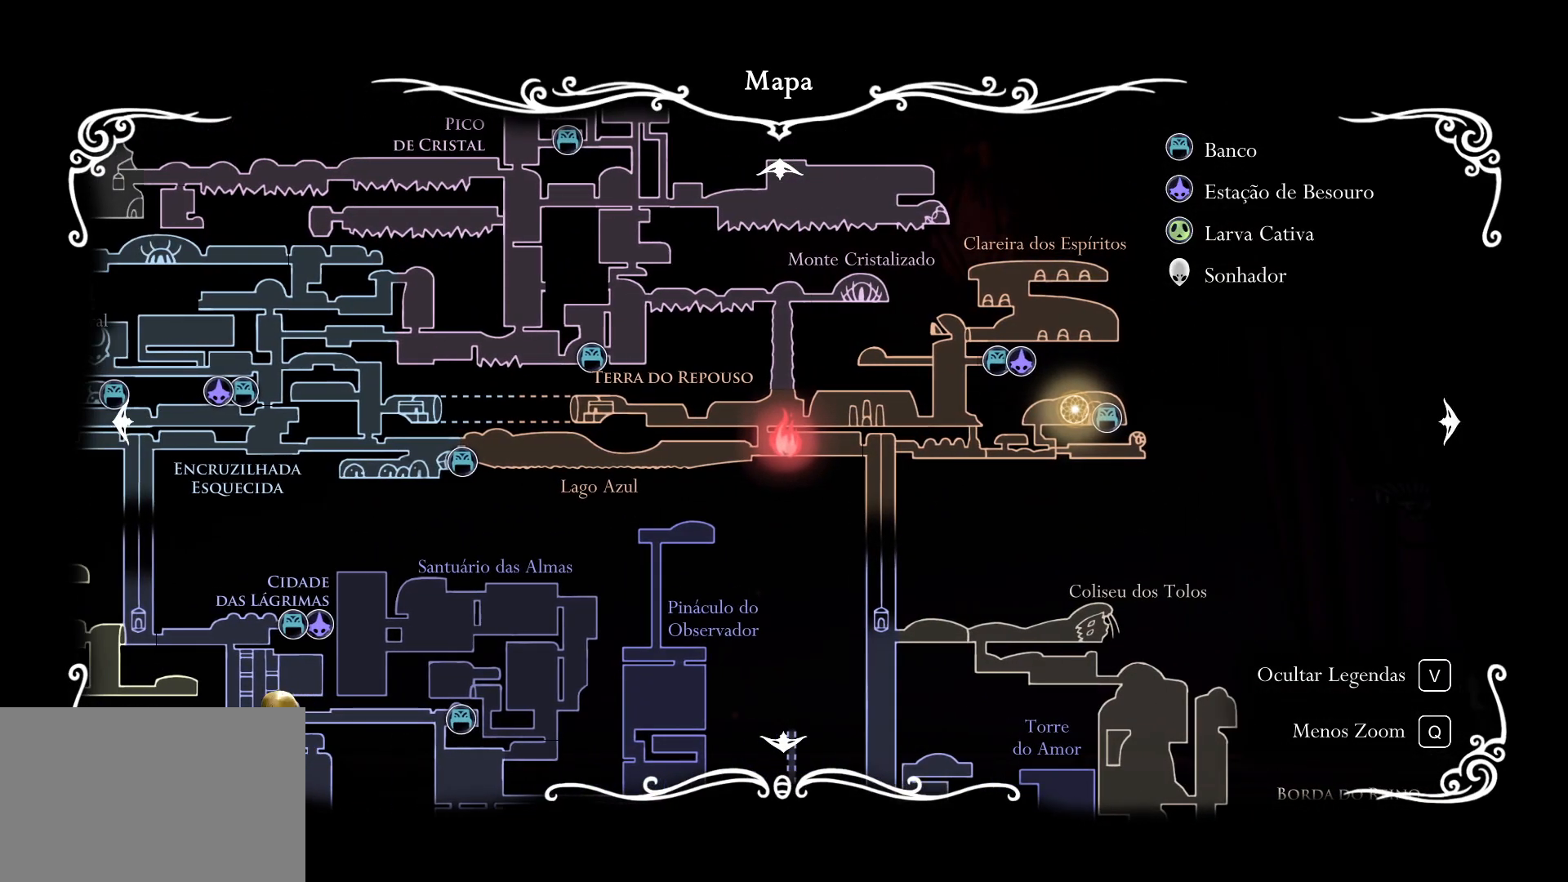
{"keys": ["e"], "mouse": [], "events": [[234, "s", "up"], [284, "e", "down"]]}
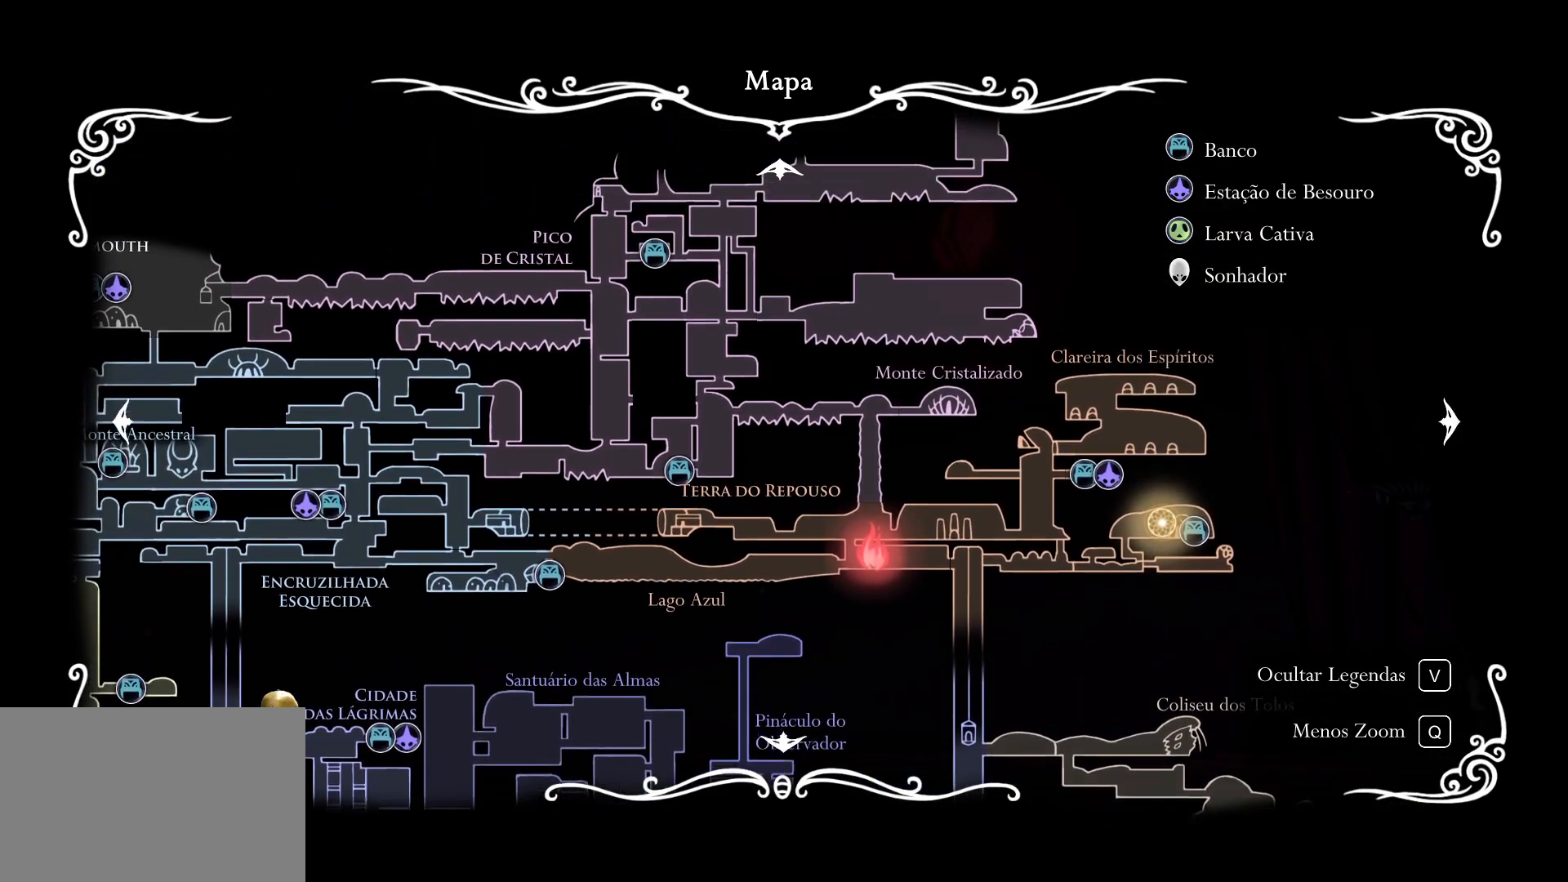
{"keys": ["s"], "mouse": [], "events": [[117, "e", "up"], [117, "s", "down"]]}
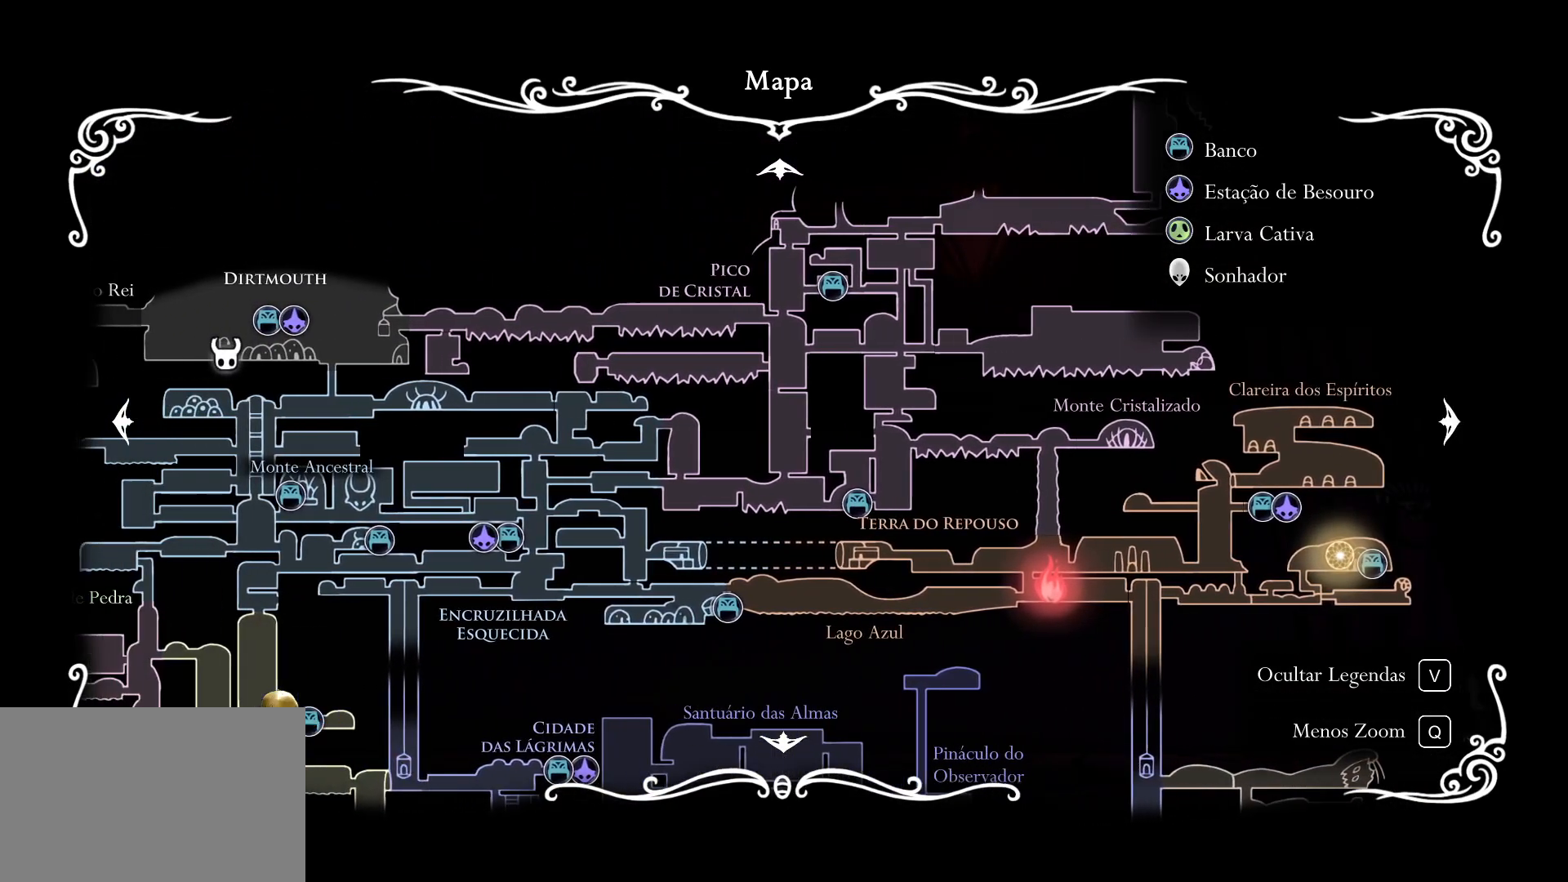
{"keys": [], "mouse": [], "events": [[134, "s", "up"]]}
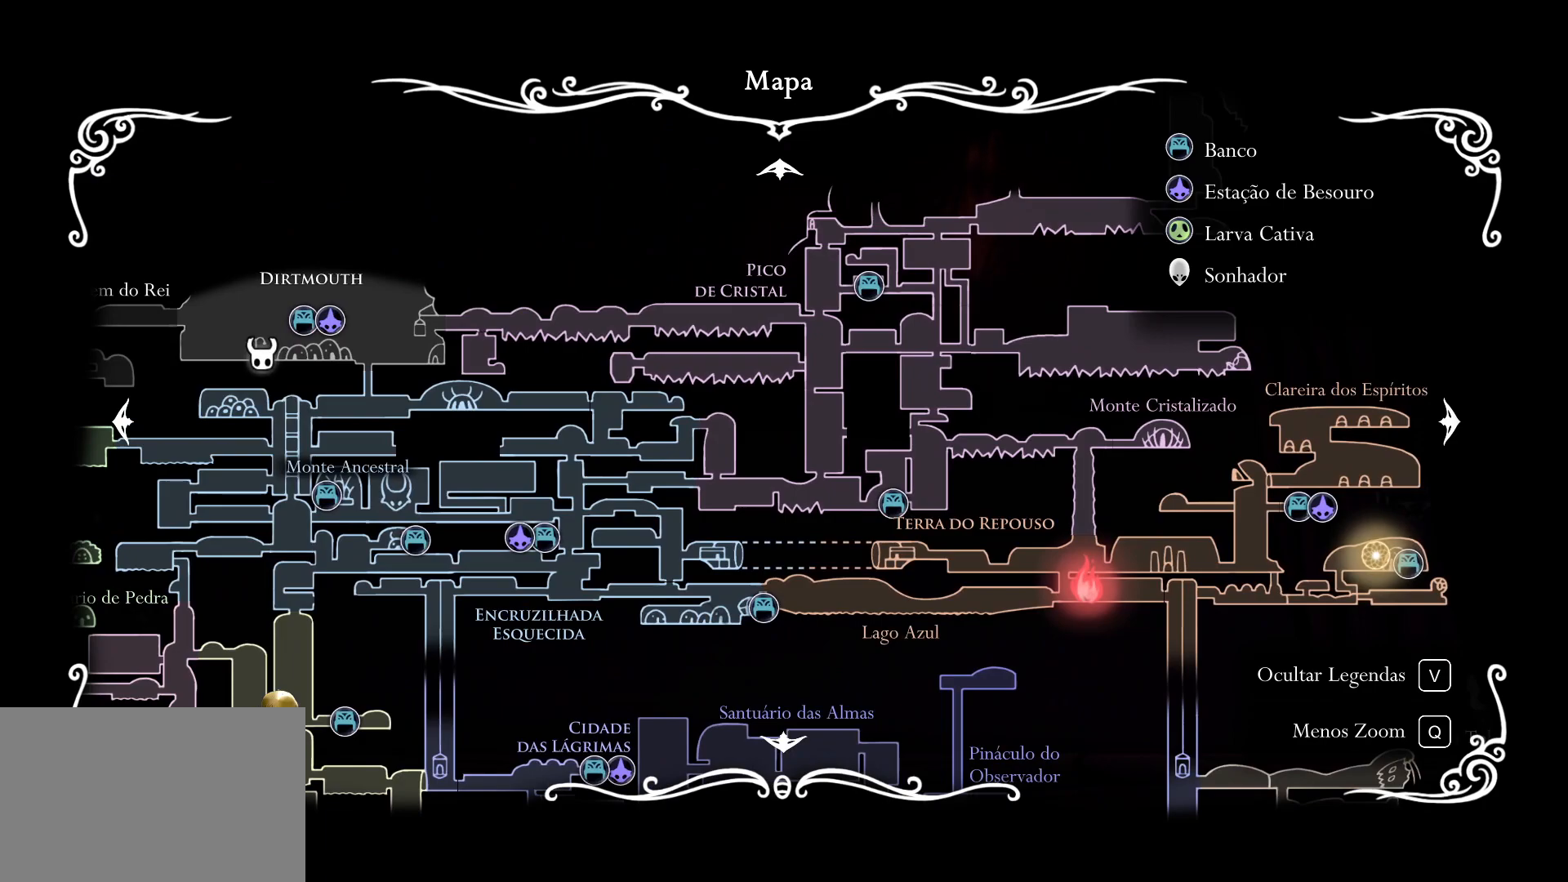
{"keys": [], "mouse": [], "events": []}
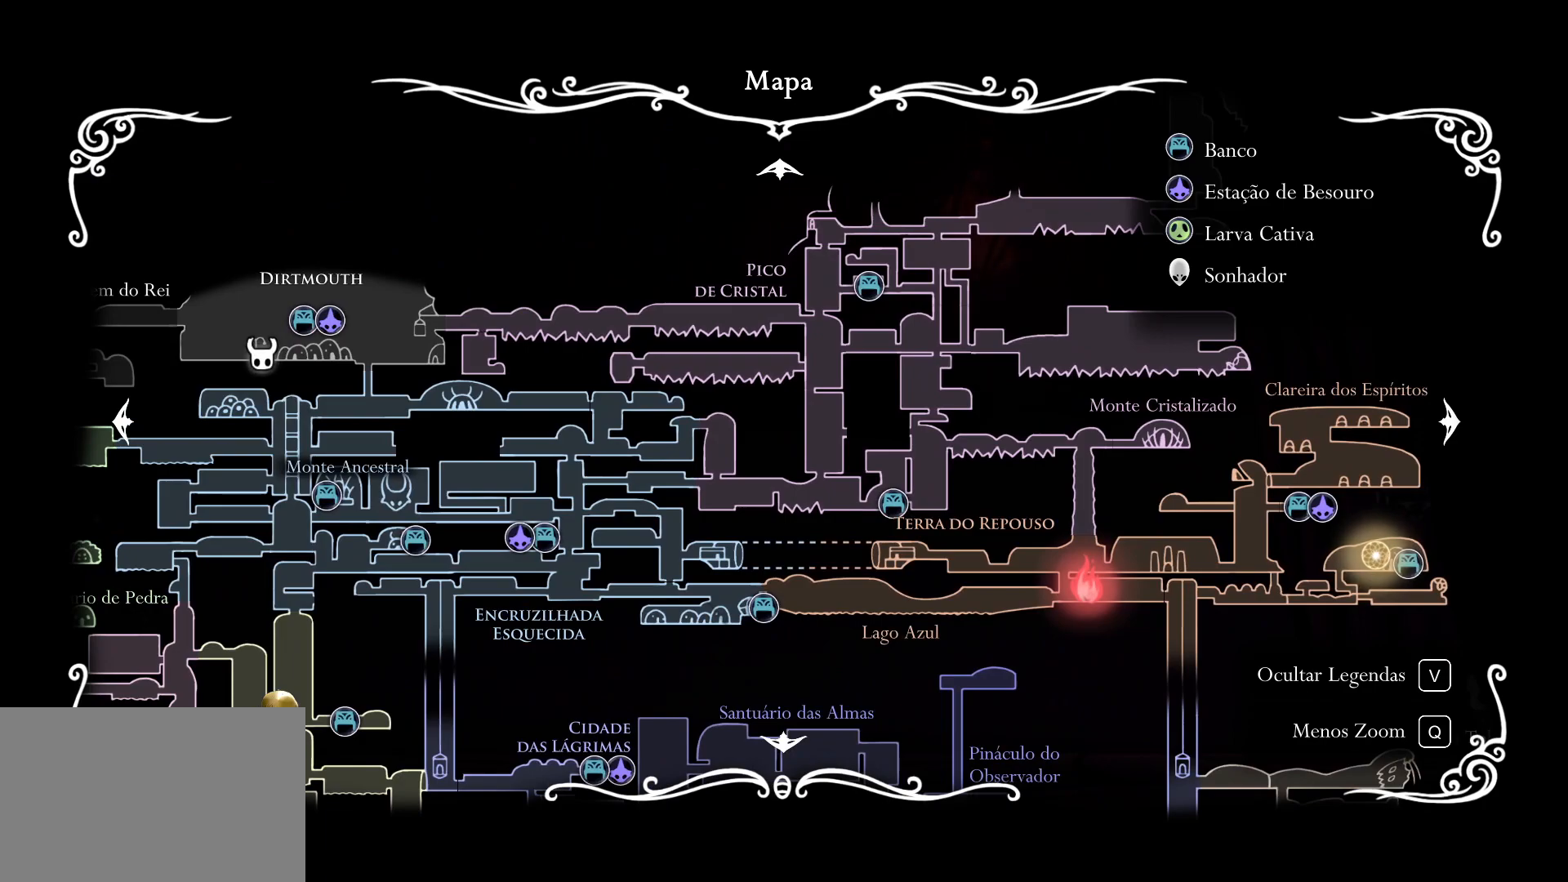
{"keys": [], "mouse": [], "events": []}
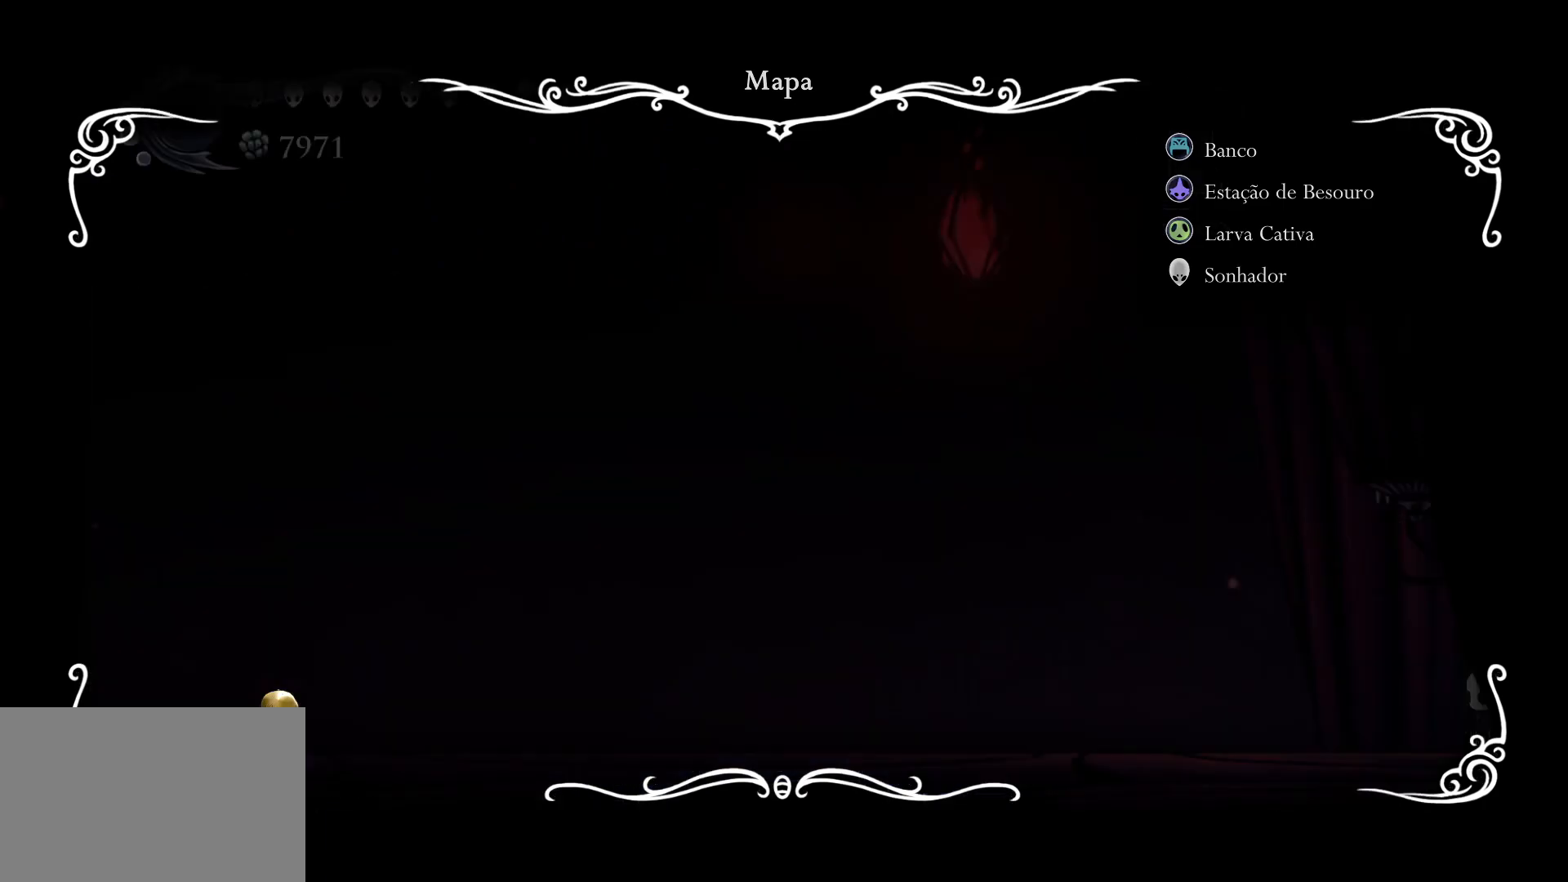
{"keys": [], "mouse": [], "events": []}
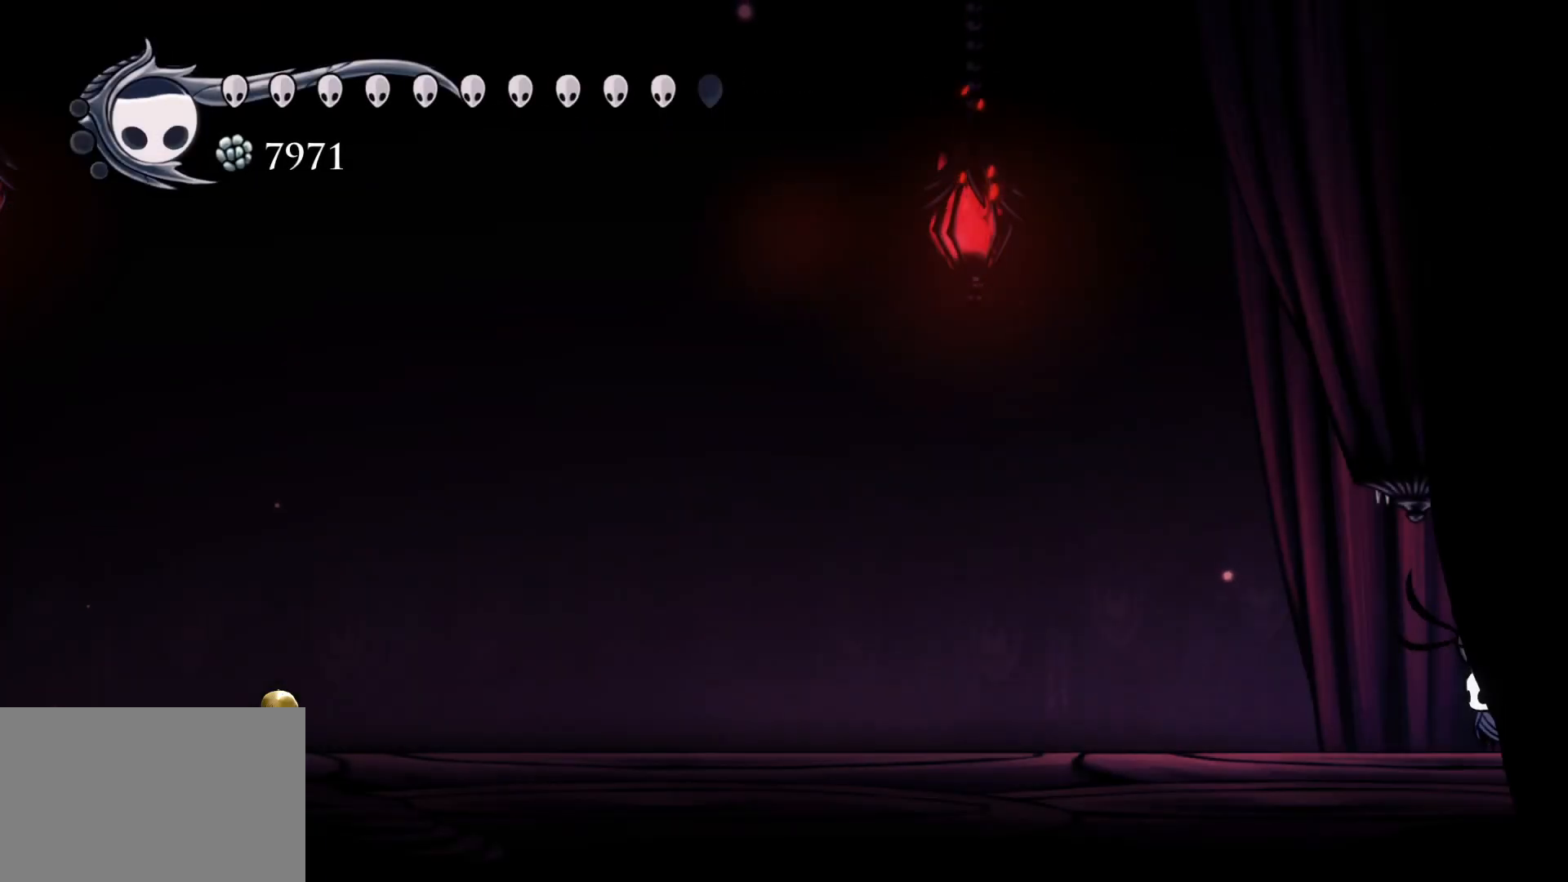
{"keys": [], "mouse": [], "events": []}
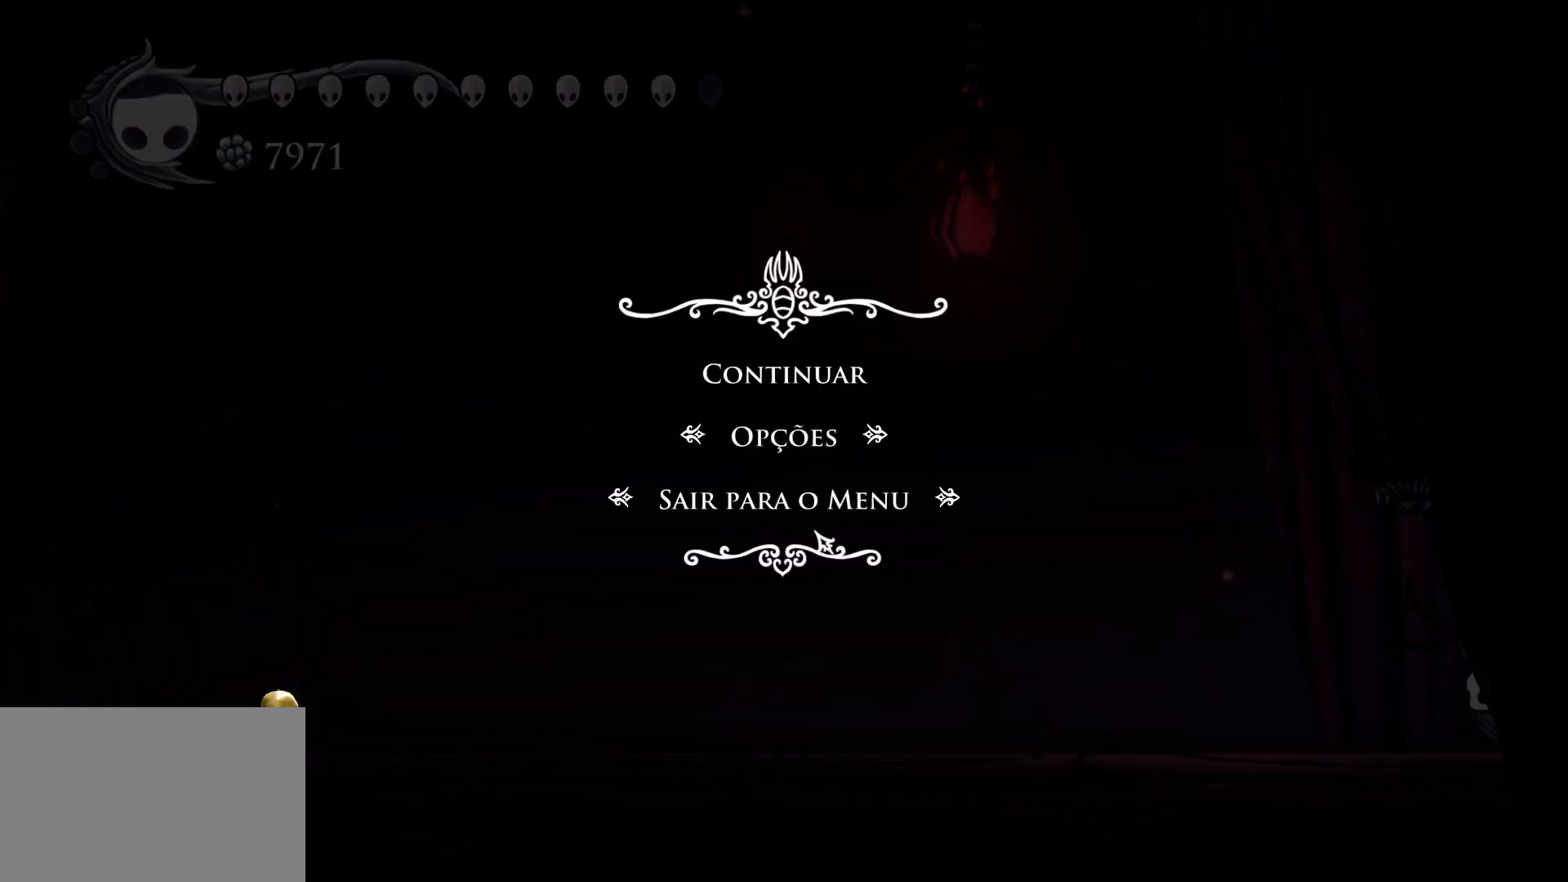
{"keys": [], "mouse": [], "events": [[317, "mouse_left", "down"], [417, "mouse_left", "up"]]}
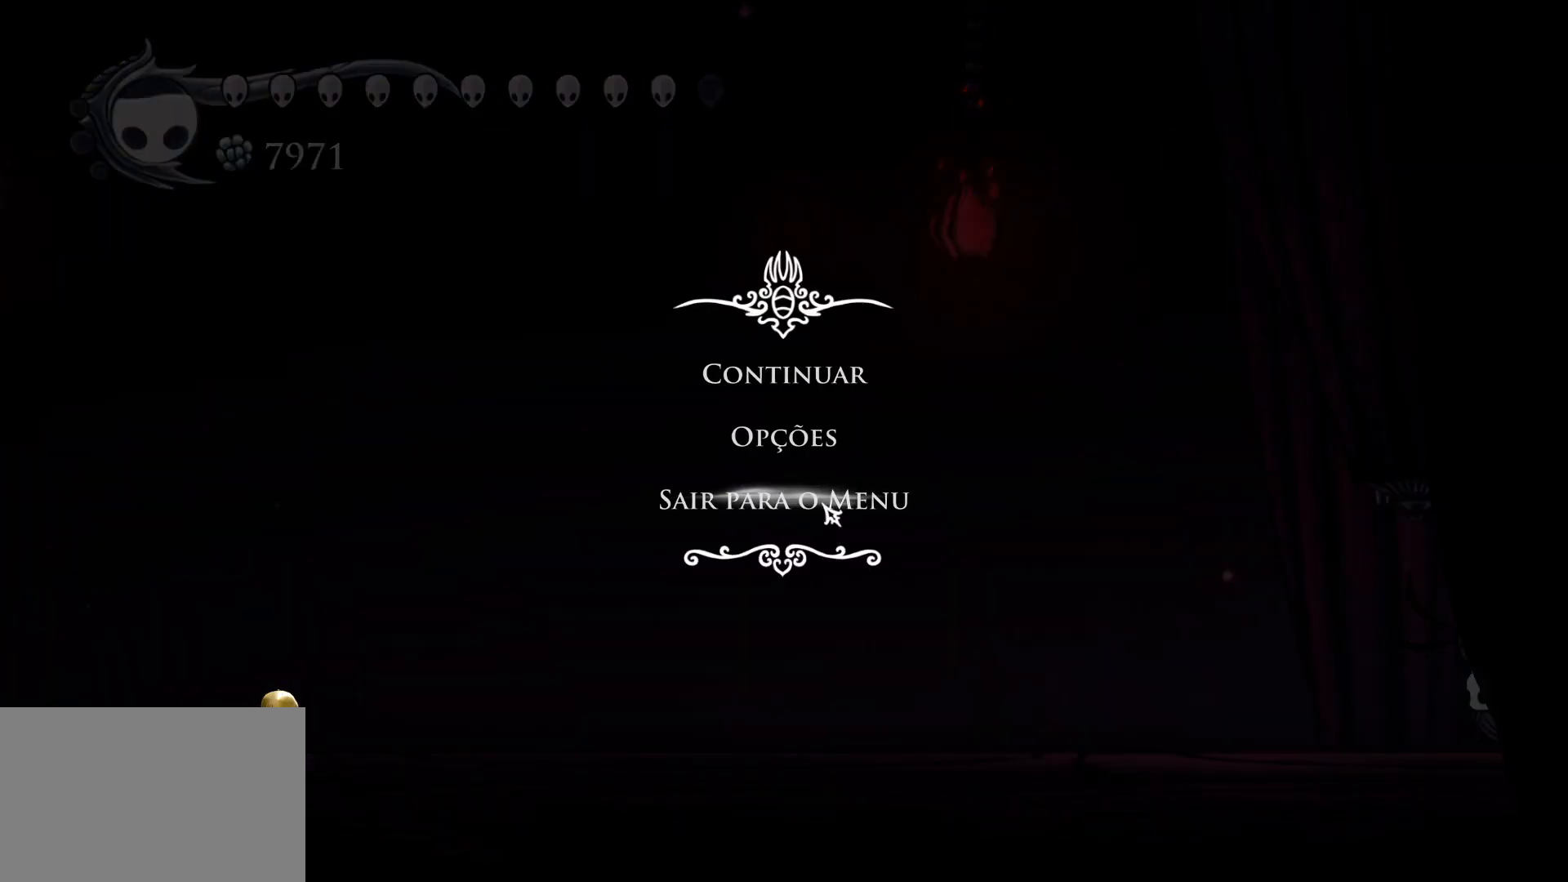
{"keys": [], "mouse": [], "events": []}
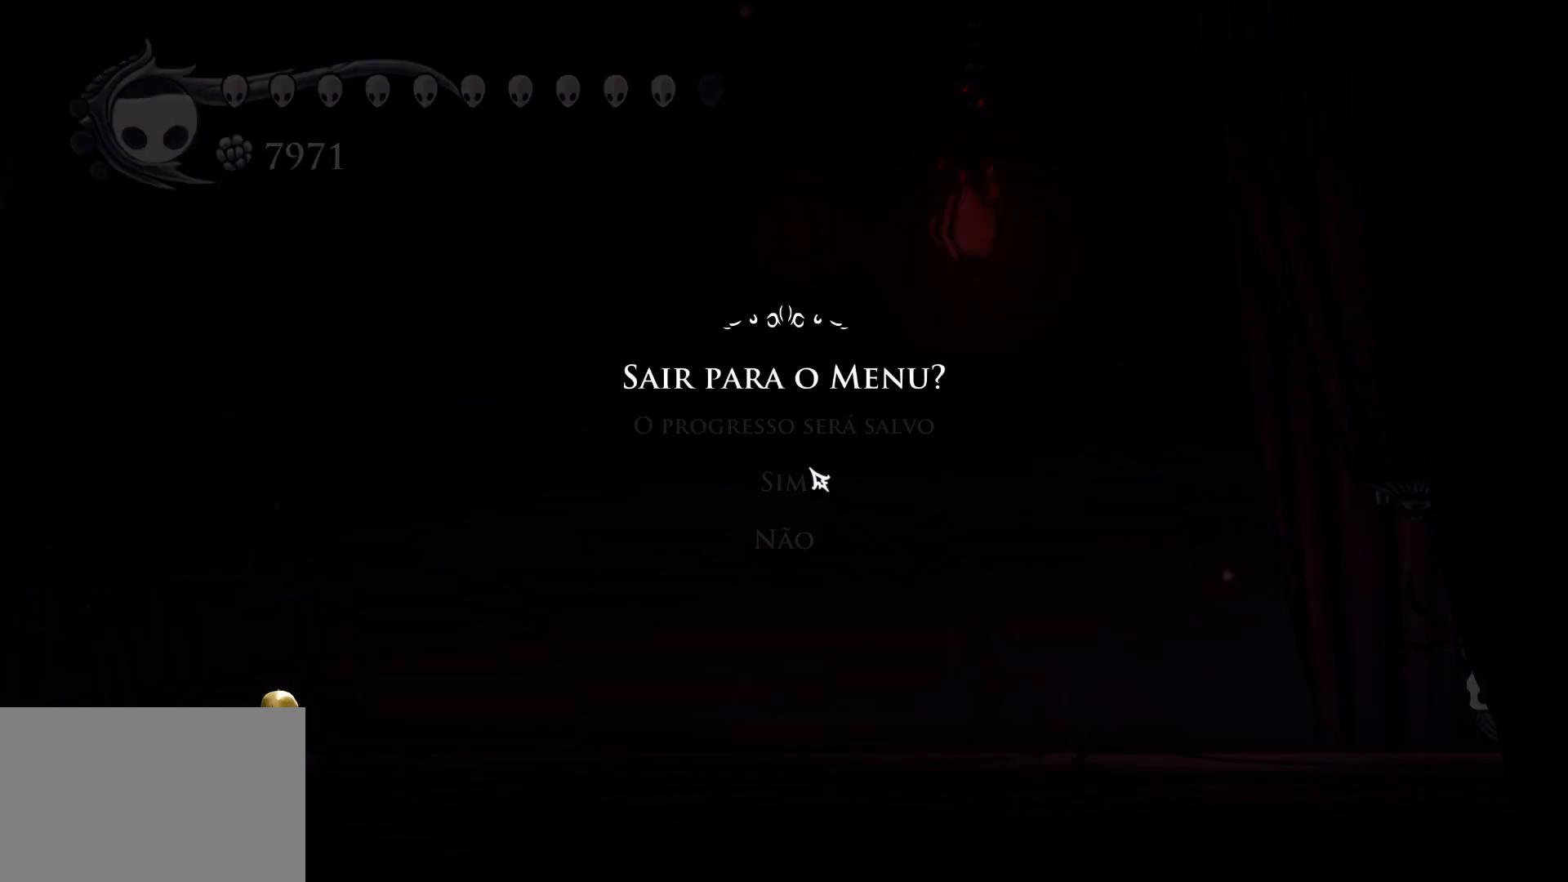
{"keys": [], "mouse": [], "events": [[334, "mouse_left", "down"], [484, "mouse_left", "up"]]}